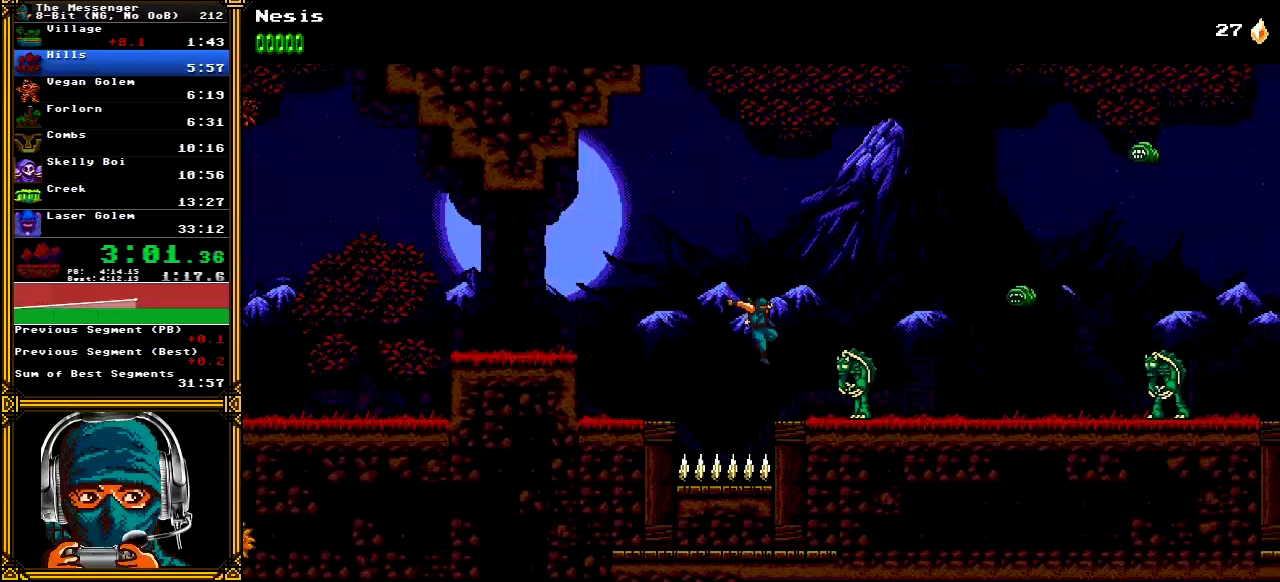
Gameplay with a controller (Xbox layout); each line is a JSON object with the inputs held at the frame after it. "events" lists button and stick changes between this image and that frame as [ms after this image, input, new state], when the widget could be followed in between. Not read: L1 L3 R1 R3 SELECT START.
{"buttons": ["A", "DPAD_RIGHT"], "left_stick": "center", "right_stick": "center", "events": [[150, "A", "down"]]}
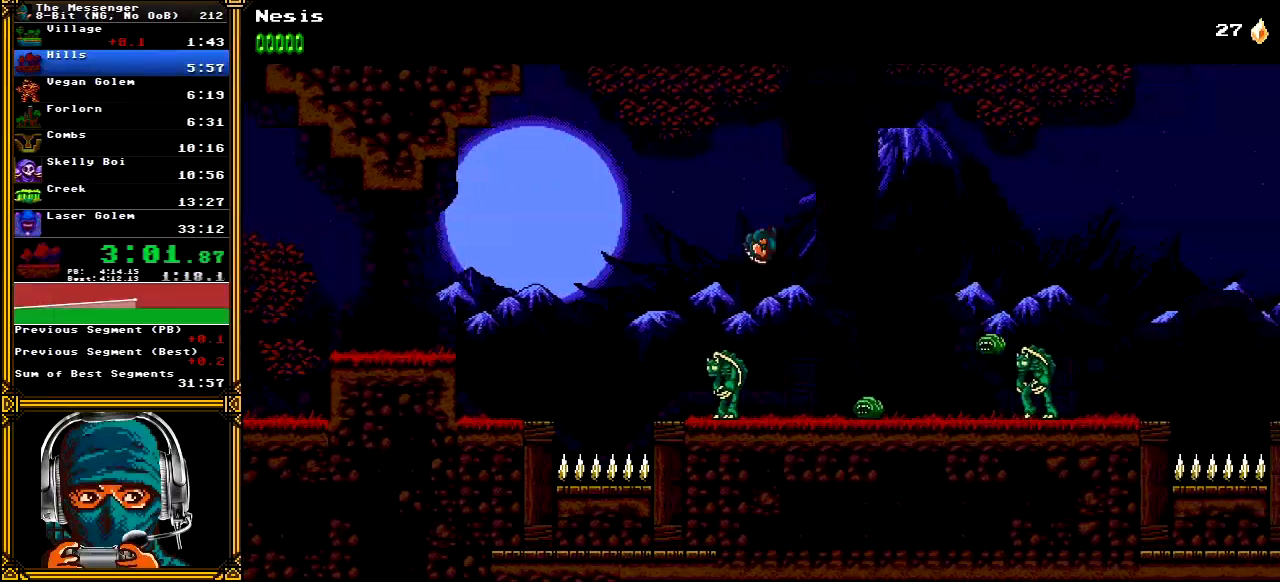
{"buttons": ["DPAD_RIGHT"], "left_stick": "center", "right_stick": "center", "events": [[133, "A", "up"]]}
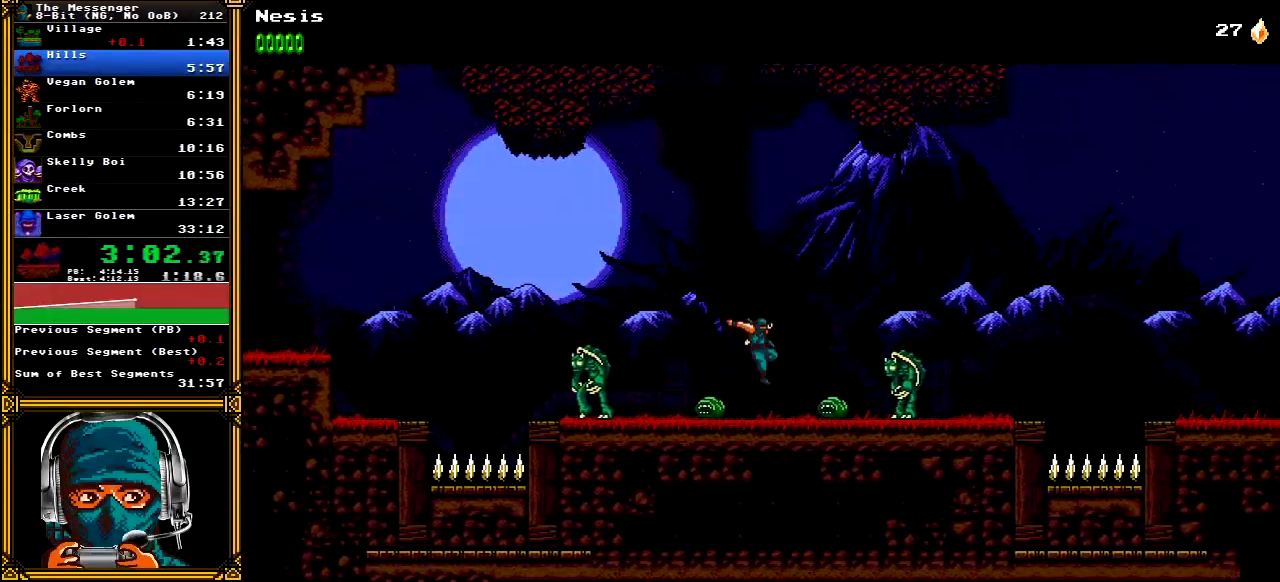
{"buttons": ["DPAD_RIGHT"], "left_stick": "center", "right_stick": "center", "events": [[67, "A", "down"], [483, "A", "up"]]}
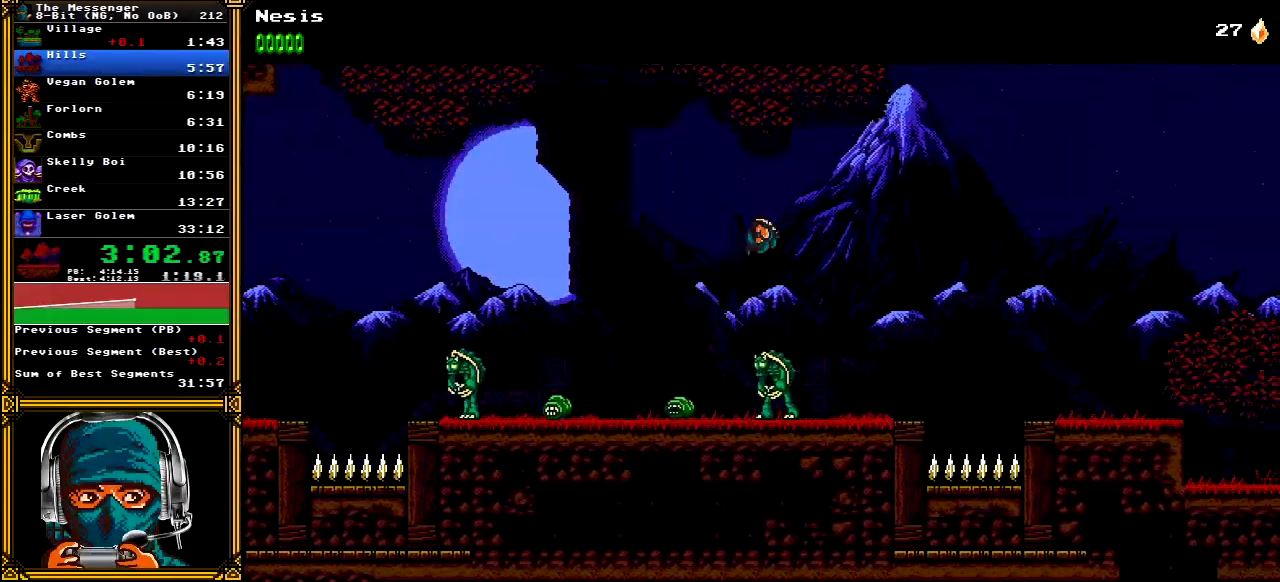
{"buttons": ["DPAD_RIGHT"], "left_stick": "center", "right_stick": "center", "events": []}
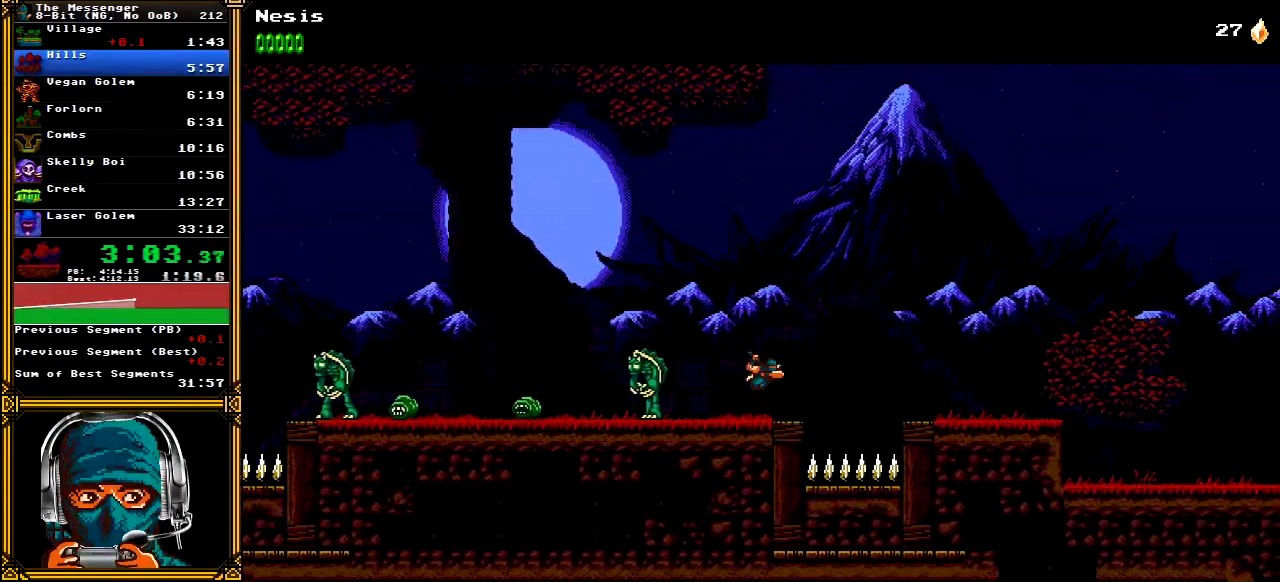
{"buttons": ["DPAD_RIGHT"], "left_stick": "center", "right_stick": "center", "events": [[117, "A", "down"], [383, "A", "up"]]}
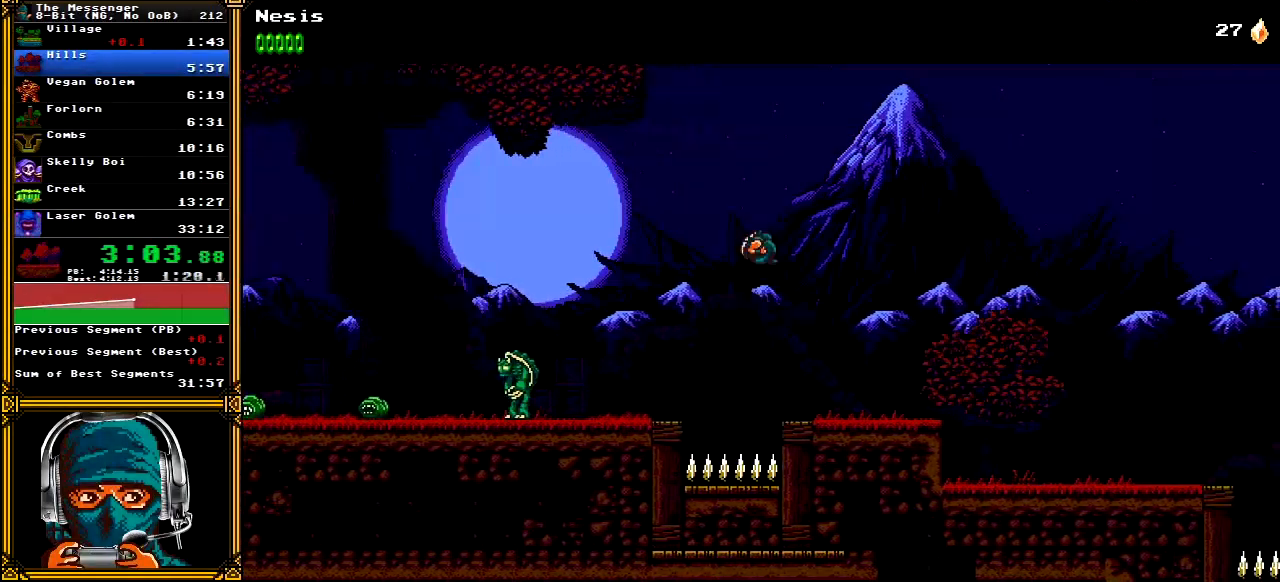
{"buttons": ["DPAD_RIGHT"], "left_stick": "center", "right_stick": "center", "events": []}
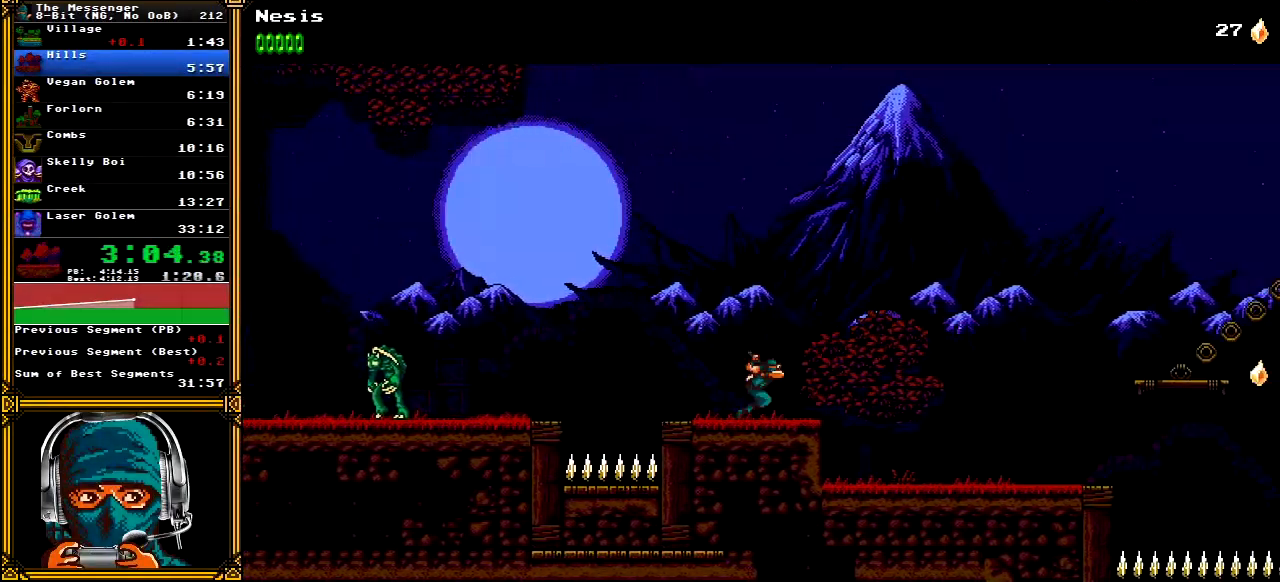
{"buttons": ["DPAD_RIGHT"], "left_stick": "center", "right_stick": "center", "events": []}
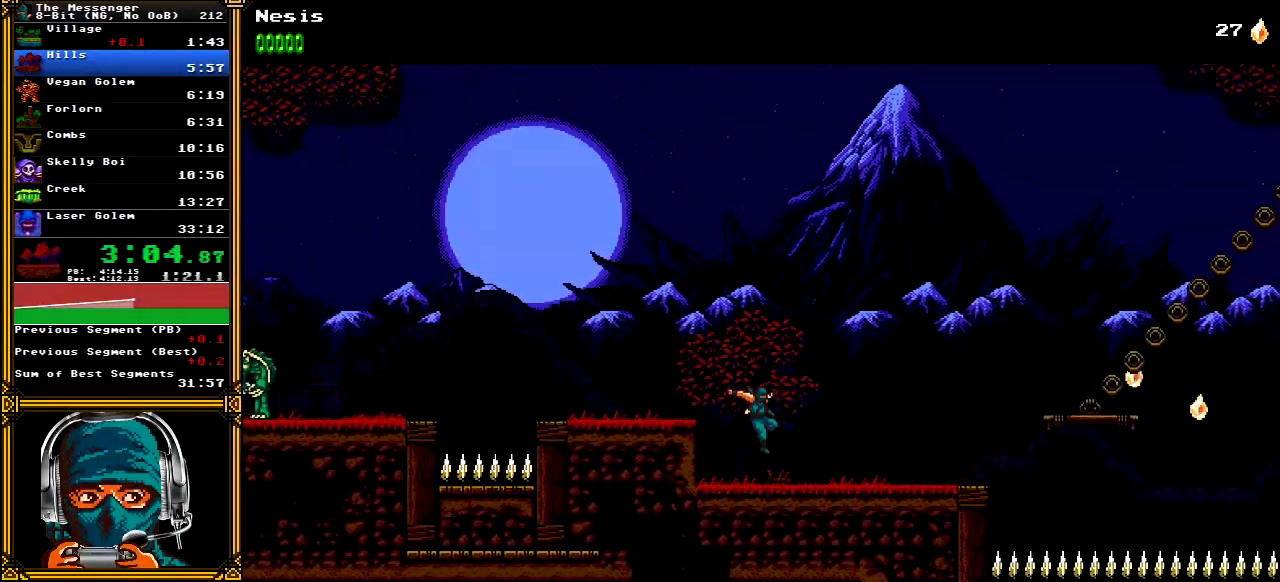
{"buttons": ["DPAD_RIGHT"], "left_stick": "center", "right_stick": "center", "events": []}
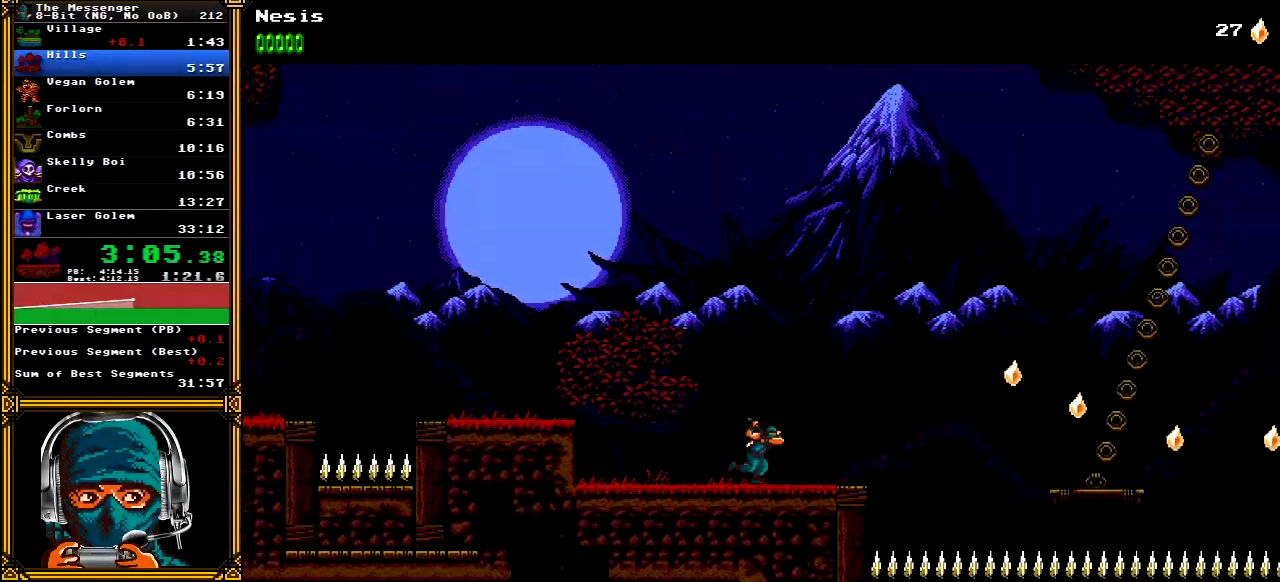
{"buttons": ["DPAD_RIGHT"], "left_stick": "center", "right_stick": "center", "events": []}
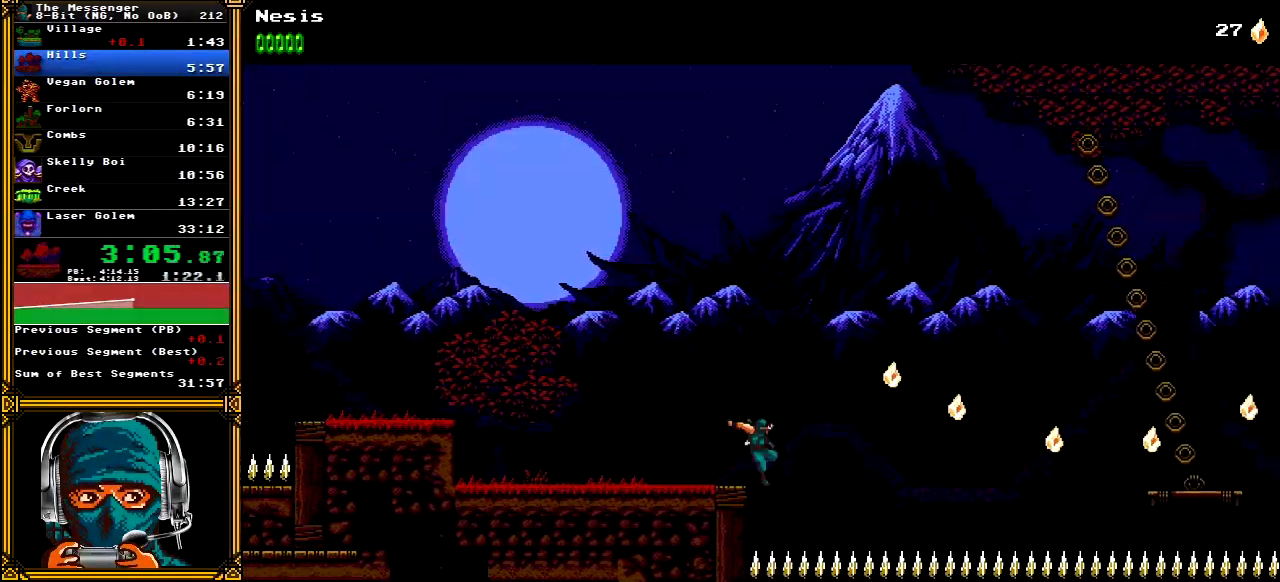
{"buttons": ["A", "DPAD_RIGHT"], "left_stick": "center", "right_stick": "center", "events": [[67, "A", "down"]]}
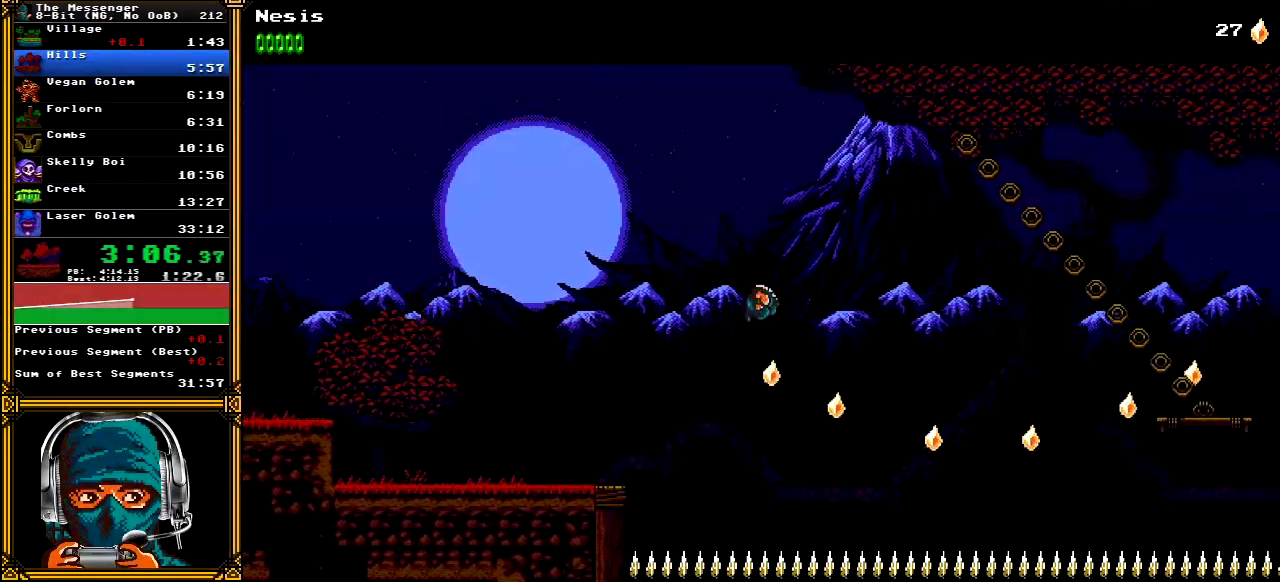
{"buttons": ["DPAD_RIGHT"], "left_stick": "center", "right_stick": "center", "events": [[250, "A", "up"], [333, "A", "down"], [500, "A", "up"]]}
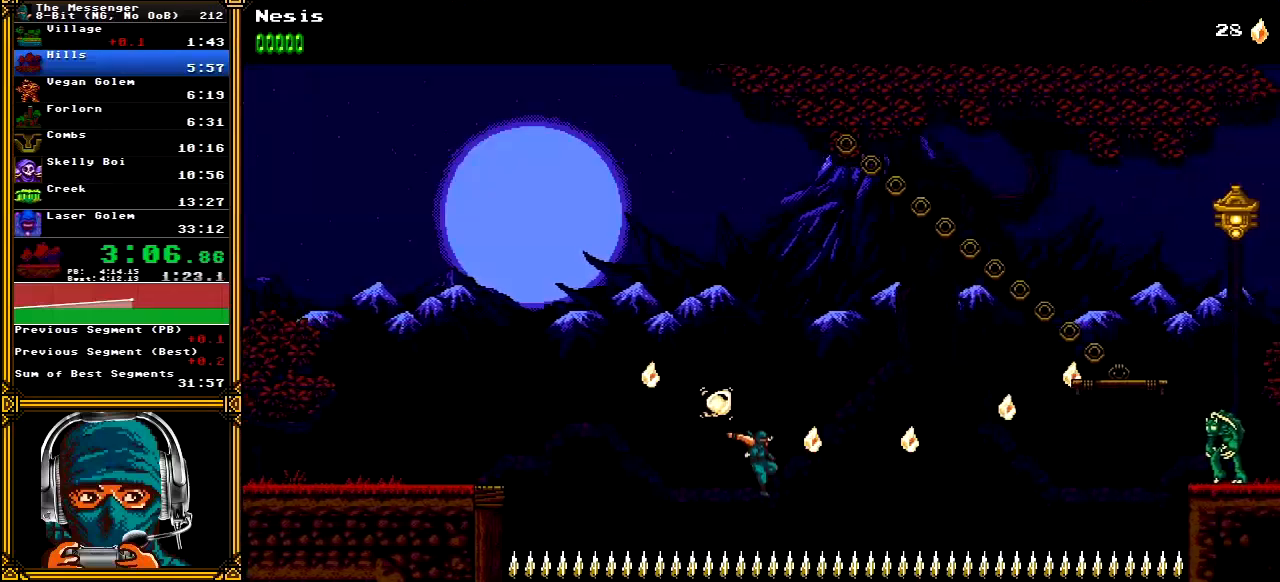
{"buttons": ["DPAD_RIGHT"], "left_stick": "center", "right_stick": "center", "events": [[33, "A", "down"], [183, "A", "up"]]}
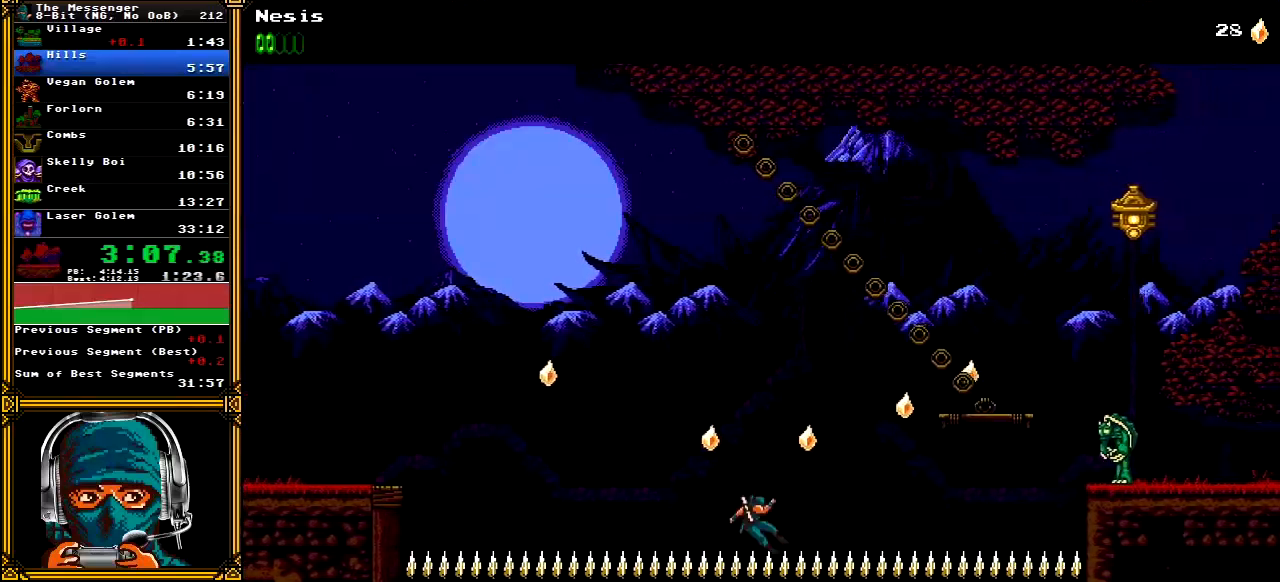
{"buttons": ["A", "DPAD_RIGHT"], "left_stick": "center", "right_stick": "center", "events": [[500, "A", "down"]]}
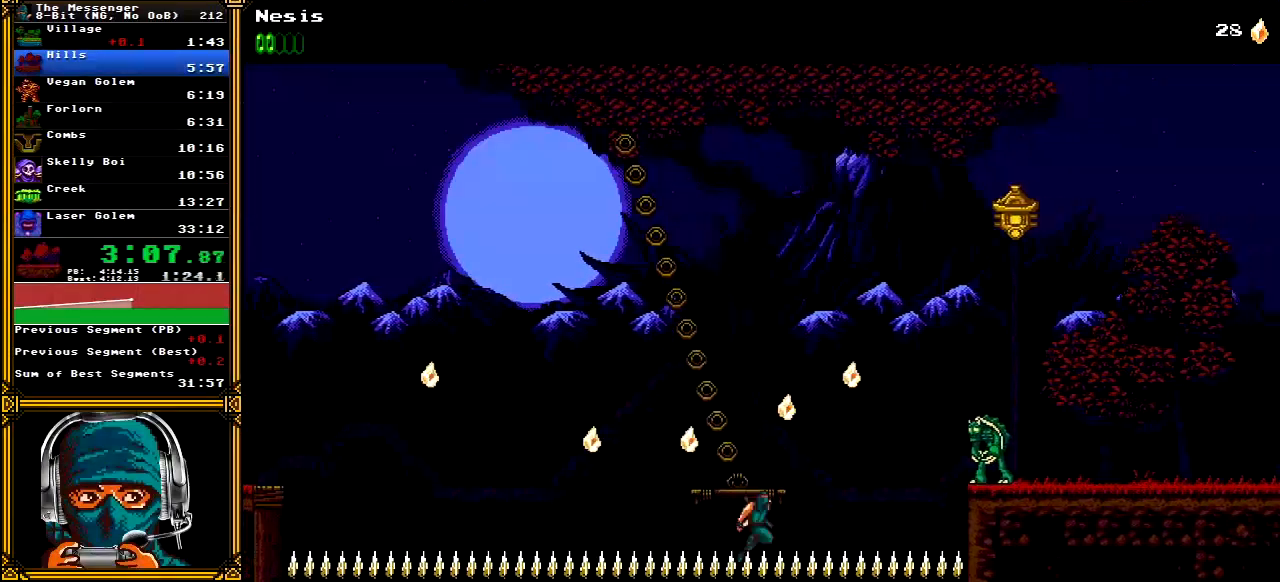
{"buttons": ["DPAD_RIGHT"], "left_stick": "center", "right_stick": "center", "events": [[483, "A", "up"]]}
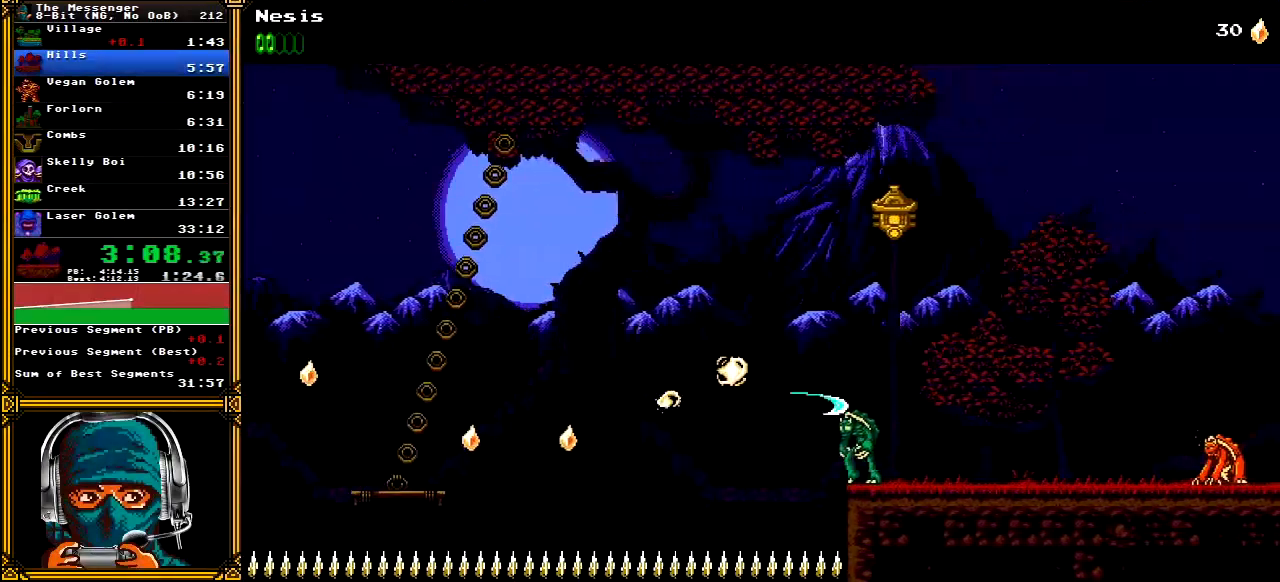
{"buttons": ["DPAD_RIGHT"], "left_stick": "center", "right_stick": "center", "events": [[17, "X", "down"], [133, "X", "up"], [183, "A", "down"], [483, "A", "up"]]}
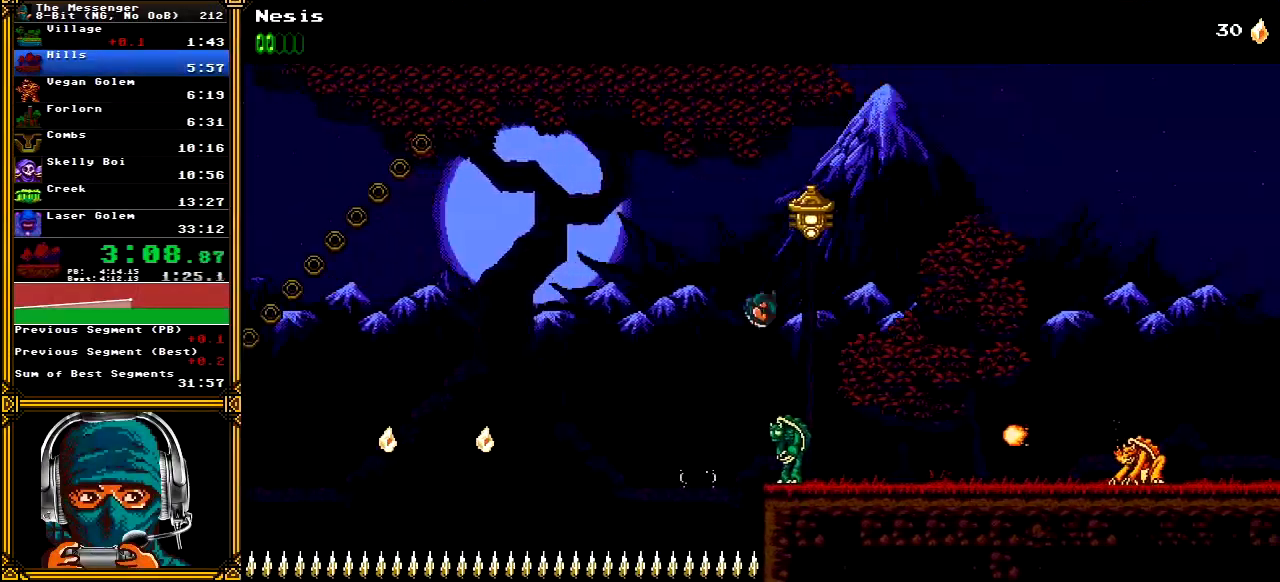
{"buttons": ["DPAD_RIGHT"], "left_stick": "center", "right_stick": "center", "events": [[333, "X", "down"], [450, "X", "up"]]}
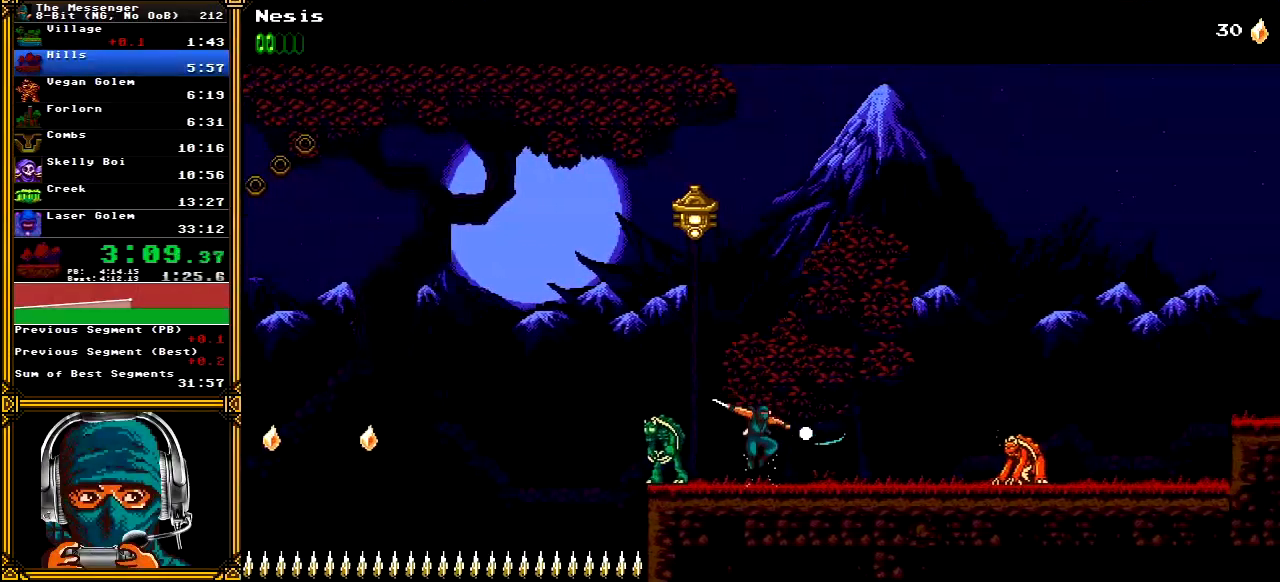
{"buttons": ["X", "DPAD_RIGHT"], "left_stick": "center", "right_stick": "center", "events": [[33, "X", "down"], [150, "X", "up"], [233, "X", "down"], [317, "X", "up"], [400, "X", "down"]]}
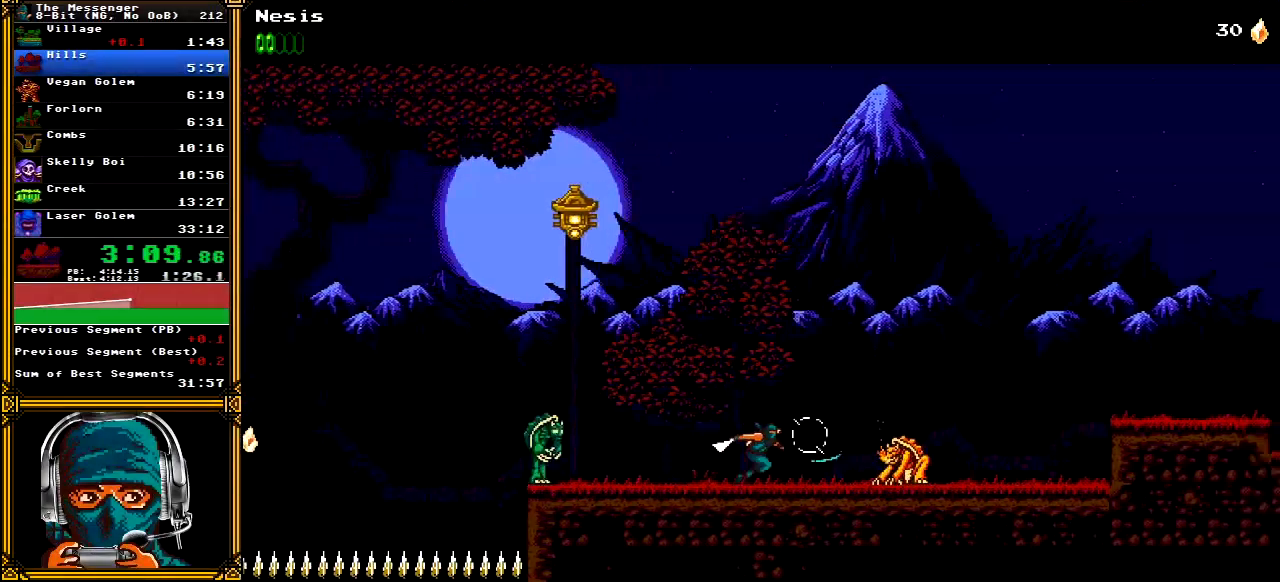
{"buttons": ["X", "DPAD_RIGHT"], "left_stick": "center", "right_stick": "center", "events": [[17, "X", "up"], [83, "X", "down"], [183, "X", "up"], [250, "X", "down"], [350, "X", "up"], [417, "X", "down"]]}
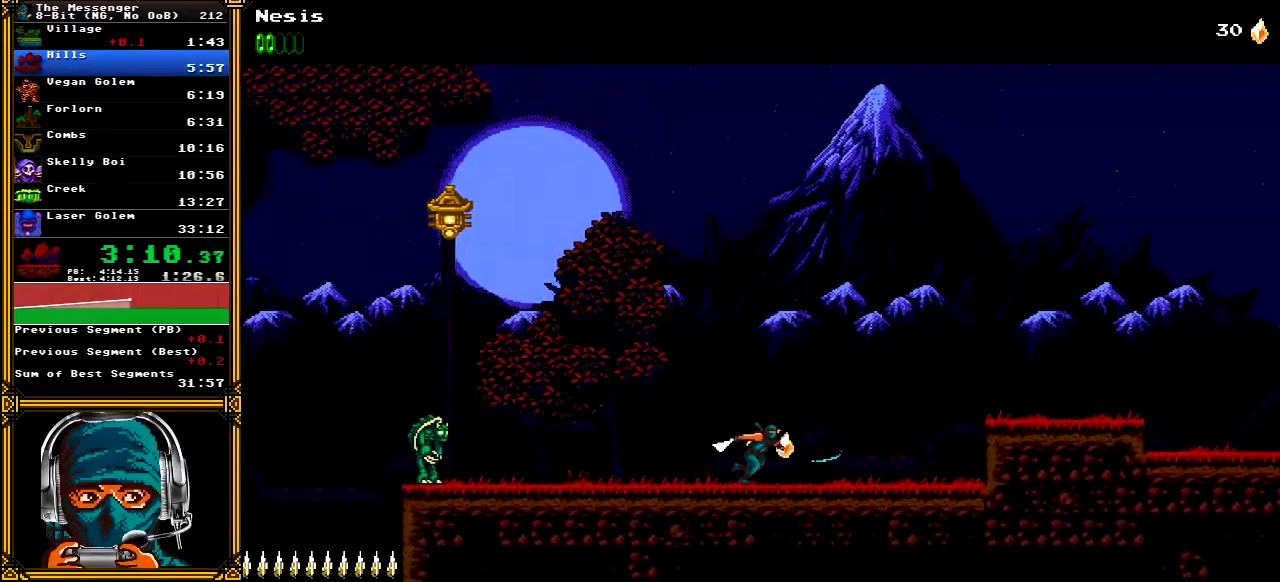
{"buttons": ["DPAD_RIGHT"], "left_stick": "center", "right_stick": "center", "events": [[17, "X", "up"], [83, "X", "down"], [183, "X", "up"]]}
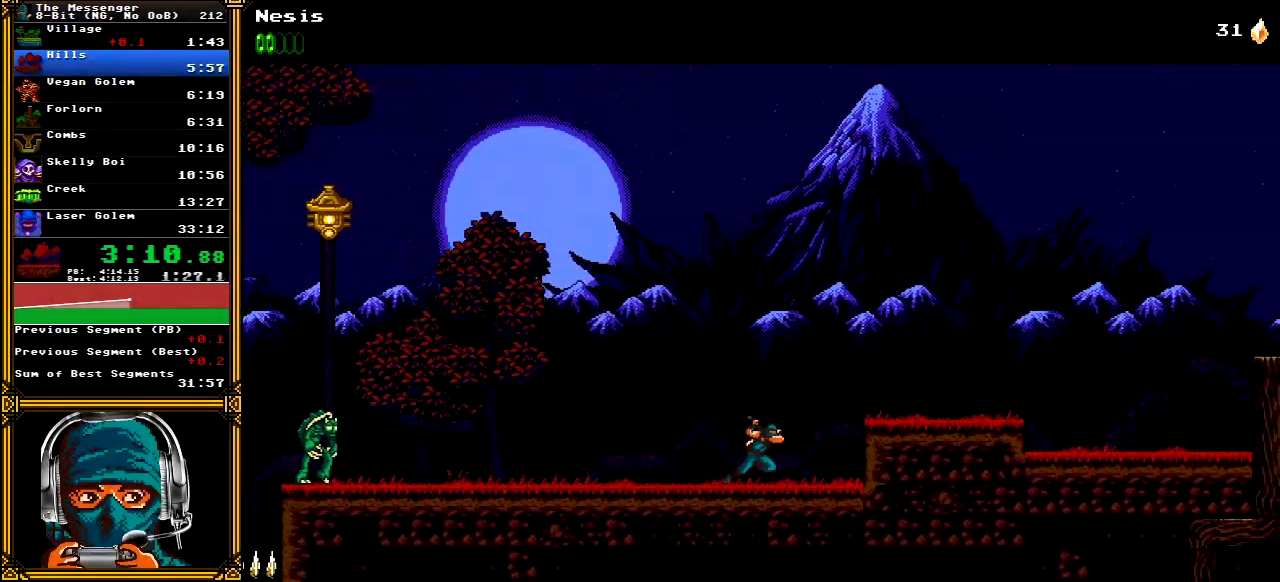
{"buttons": ["DPAD_RIGHT"], "left_stick": "center", "right_stick": "center", "events": [[117, "A", "down"], [433, "A", "up"]]}